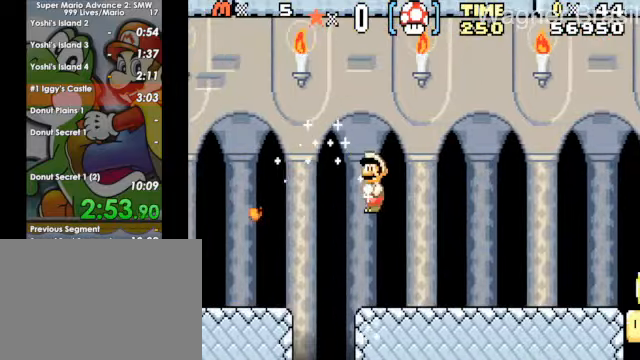
Gameplay with keyboard; each line is a JSON object with the keys held at the frame after it. "events" lists presses ("down") and releases ("up") of "1", "3", "4", "5", "6", "7", "8", "9", "a", "q", "s", "w", "x" and "z" between this image and that frame as [ms after this image, input, new state], when the widget could be followed in between. No other keys are recorded. Mouse input is not recorded.
{"keys": ["4", "x"], "events": [[400, "4", "down"], [400, "6", "up"]]}
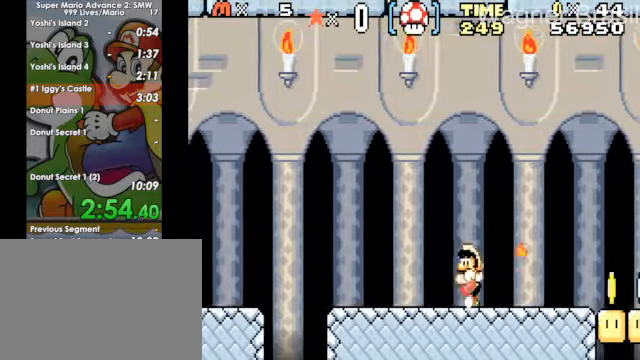
{"keys": ["x"], "events": [[50, "4", "up"]]}
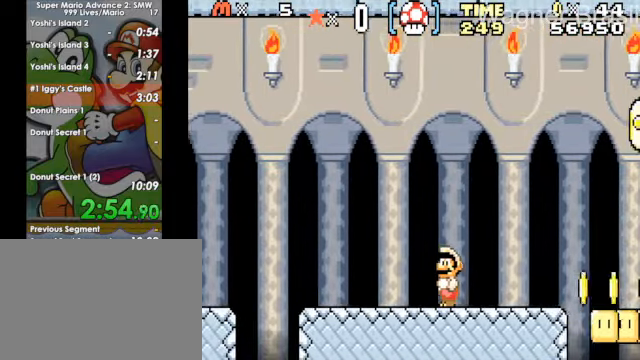
{"keys": ["x"], "events": []}
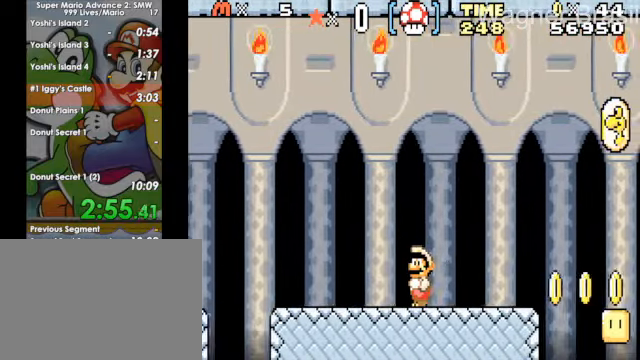
{"keys": ["6", "x"], "events": [[100, "6", "down"]]}
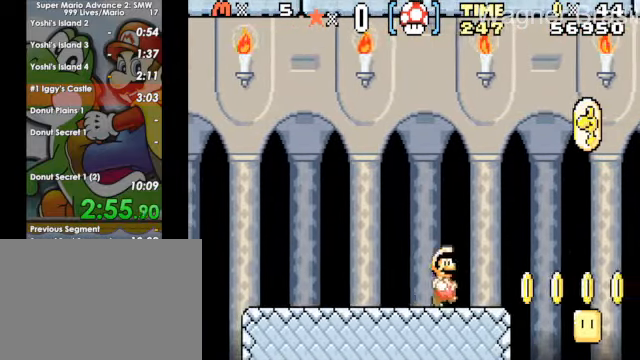
{"keys": ["6", "x", "z"], "events": [[50, "z", "down"]]}
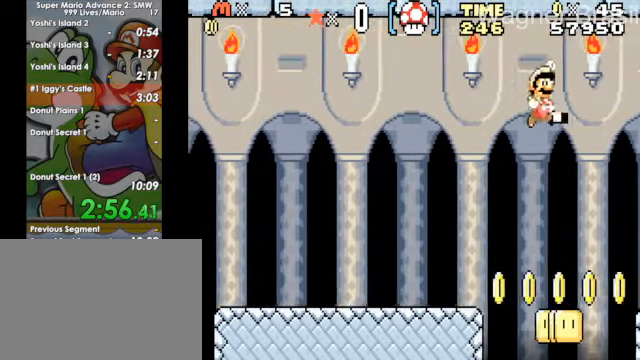
{"keys": ["6", "x"], "events": [[400, "z", "up"]]}
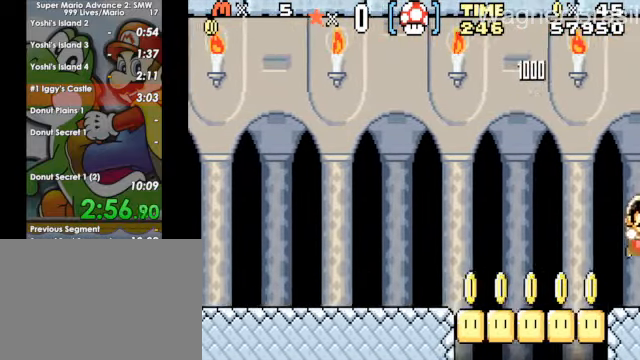
{"keys": ["6", "x"], "events": [[150, "8", "down"], [200, "8", "up"], [300, "8", "down"], [350, "8", "up"], [450, "8", "down"], [500, "8", "up"]]}
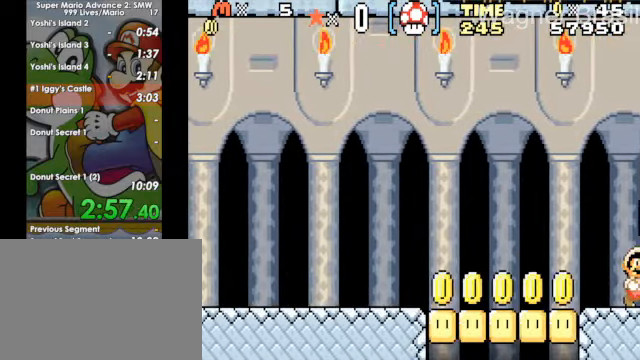
{"keys": ["6", "8", "x"], "events": [[50, "8", "down"], [100, "8", "up"], [150, "8", "down"], [250, "8", "up"], [300, "8", "down"], [350, "8", "up"], [450, "8", "down"]]}
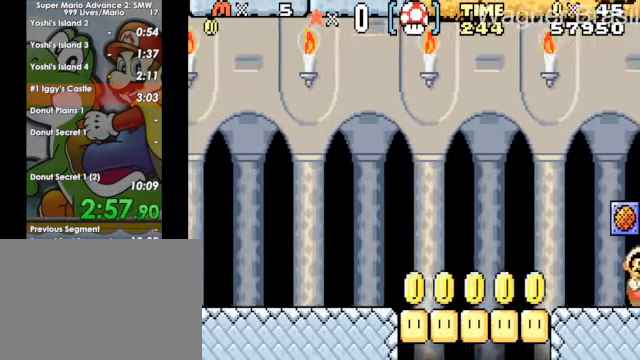
{"keys": ["6", "8", "x"], "events": [[50, "8", "up"], [100, "8", "down"], [150, "8", "up"], [200, "8", "down"], [250, "8", "up"], [300, "8", "down"], [350, "8", "up"], [450, "8", "down"]]}
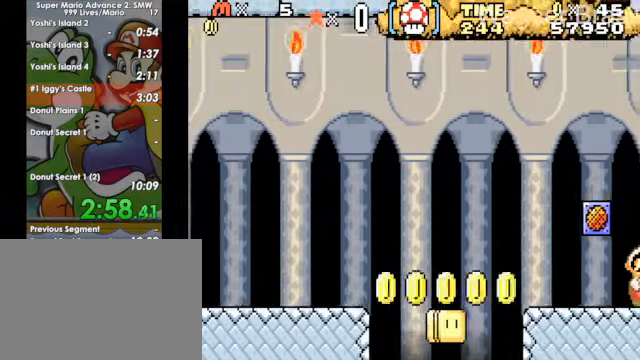
{"keys": ["6", "x"], "events": [[150, "8", "up"], [200, "8", "down"], [350, "8", "up"], [400, "8", "down"], [500, "8", "up"]]}
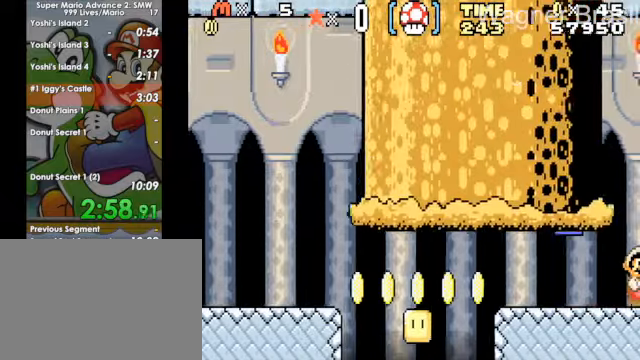
{"keys": ["x"], "events": [[50, "8", "down"], [100, "8", "up"], [150, "8", "down"], [200, "8", "up"], [250, "8", "down"], [300, "8", "up"], [400, "8", "down"], [450, "6", "up"], [450, "8", "up"]]}
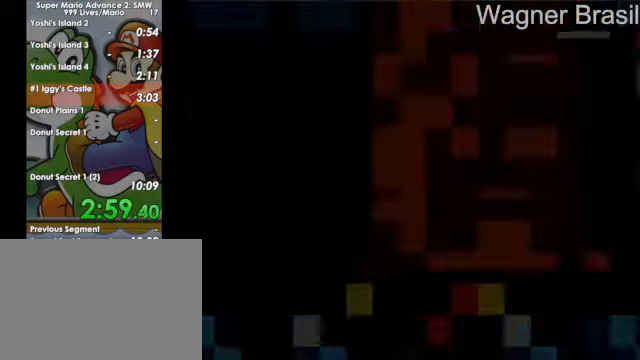
{"keys": [], "events": [[50, "x", "up"], [400, "x", "down"], [500, "x", "up"]]}
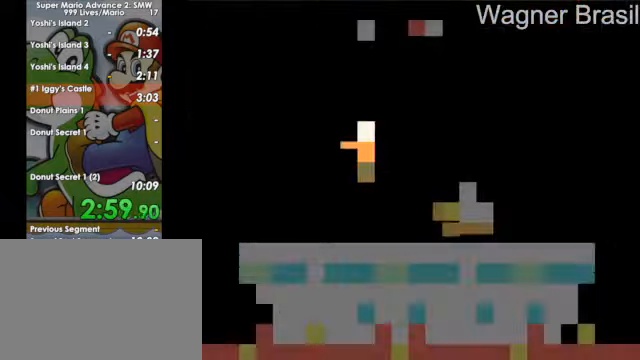
{"keys": ["x"], "events": [[400, "x", "down"], [450, "x", "up"], [500, "x", "down"]]}
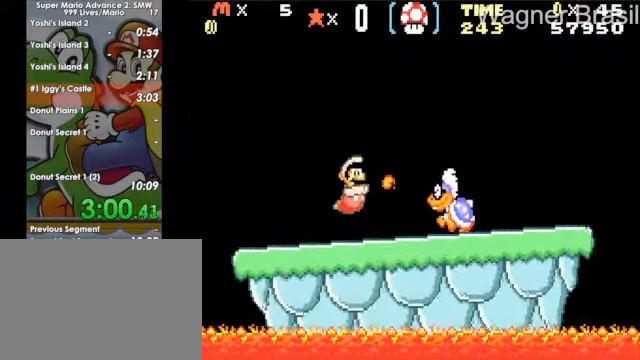
{"keys": [], "events": [[100, "x", "up"], [150, "z", "down"], [250, "6", "down"], [250, "z", "up"], [300, "6", "up"]]}
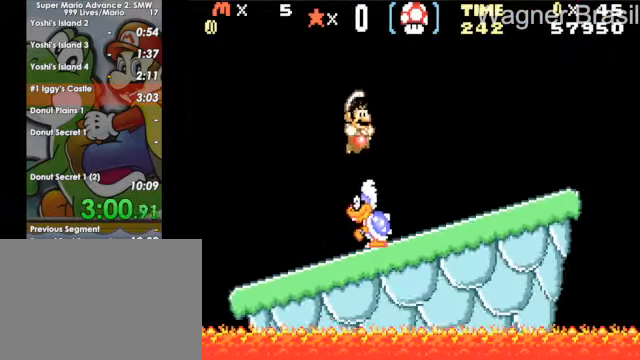
{"keys": ["4"], "events": [[200, "4", "down"], [300, "4", "up"], [400, "x", "down"], [450, "4", "down"], [450, "x", "up"]]}
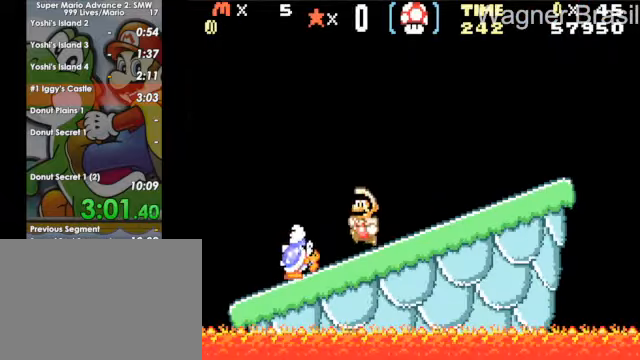
{"keys": ["6", "x"], "events": [[100, "x", "down"], [150, "x", "up"], [200, "x", "down"], [250, "4", "up"], [250, "x", "up"], [350, "6", "down"], [350, "x", "down"], [450, "x", "up"], [500, "x", "down"]]}
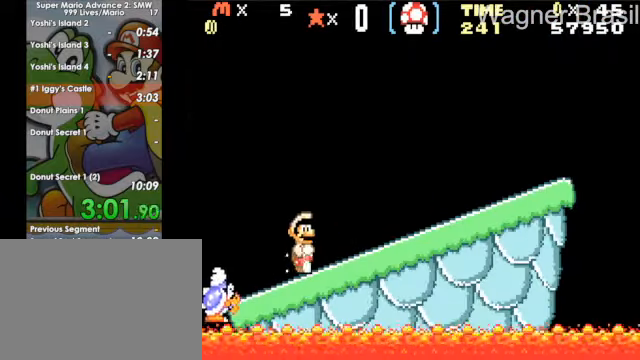
{"keys": [], "events": [[50, "x", "up"], [500, "6", "up"]]}
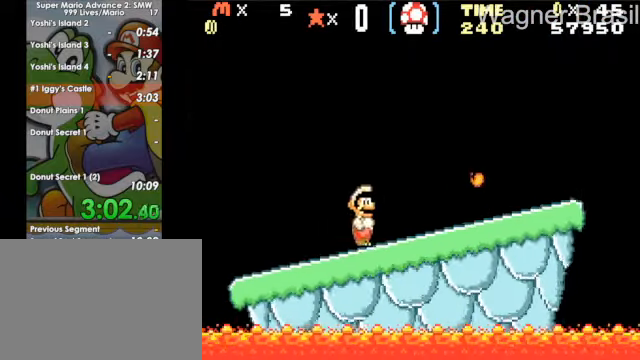
{"keys": ["z"], "events": [[150, "4", "down"], [250, "4", "up"], [350, "z", "down"]]}
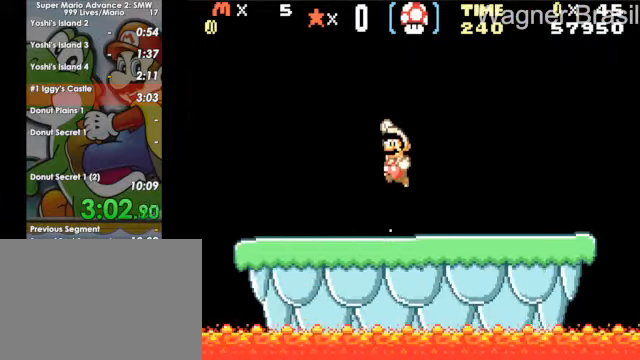
{"keys": ["9"], "events": [[200, "9", "down"], [250, "9", "up"], [300, "z", "up"], [350, "9", "down"], [400, "9", "up"], [500, "9", "down"]]}
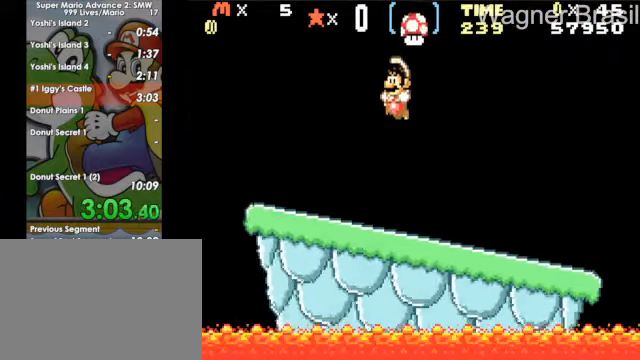
{"keys": [], "events": [[50, "9", "up"]]}